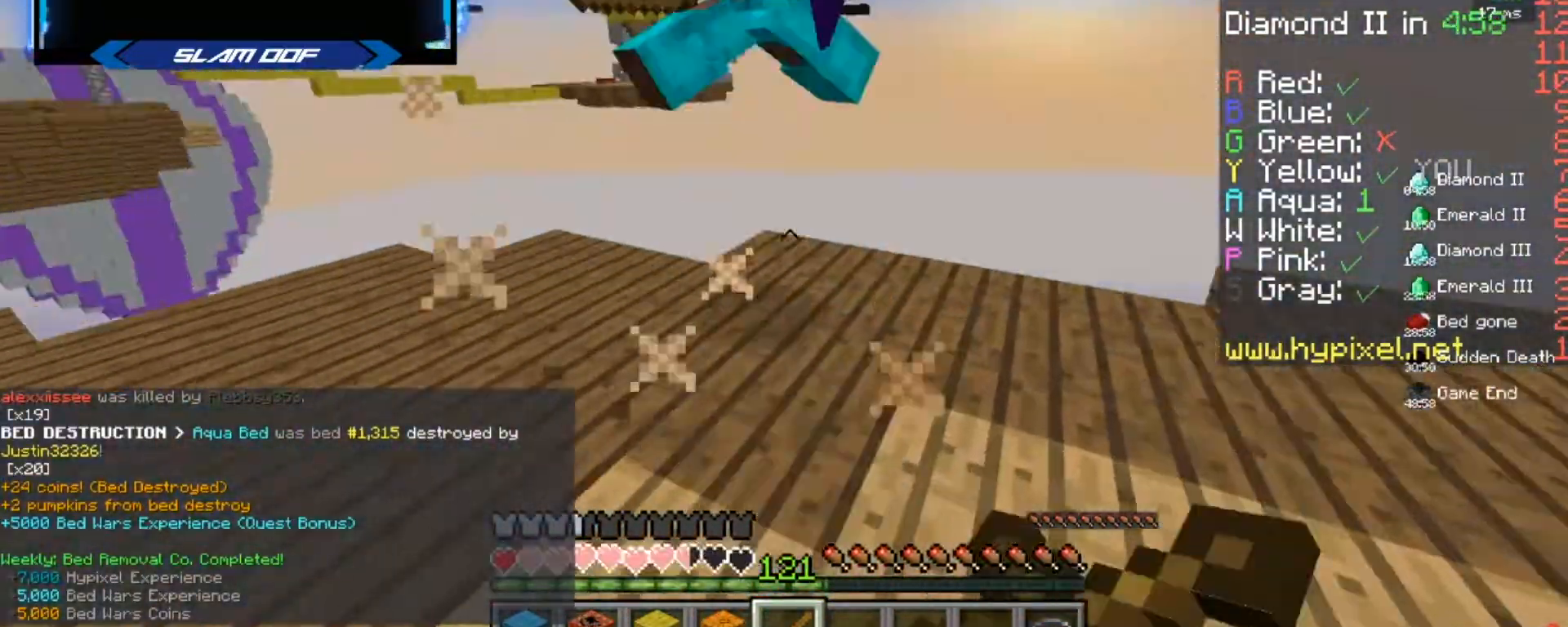
Gameplay with keyboard and mouse; each line is a JSON object with the keys and mouse buttons held at the frame after it. "events" lists presses ("down") and releases ("up") of "a", "d", "s", "w", "mouse_left" and "mouse_right" between this image and that frame as [ms after this image, input, new state], when the widget could be followed in between. "mouse_left", "mouse_right" = the "left", "right" buttons of the "mouse" list. No other keys are recorded. Fast repeated clicks can show as one long hold. Mouse movement is not recorded.
{"keys": ["w"], "mouse": ["left", "right"], "events": [[67, "mouse_left", "up"], [100, "mouse_right", "up"], [100, "w", "down"], [167, "mouse_left", "down"], [167, "mouse_right", "down"], [234, "mouse_right", "up"], [300, "d", "up"], [300, "mouse_left", "up"], [367, "mouse_left", "down"], [501, "mouse_right", "down"]]}
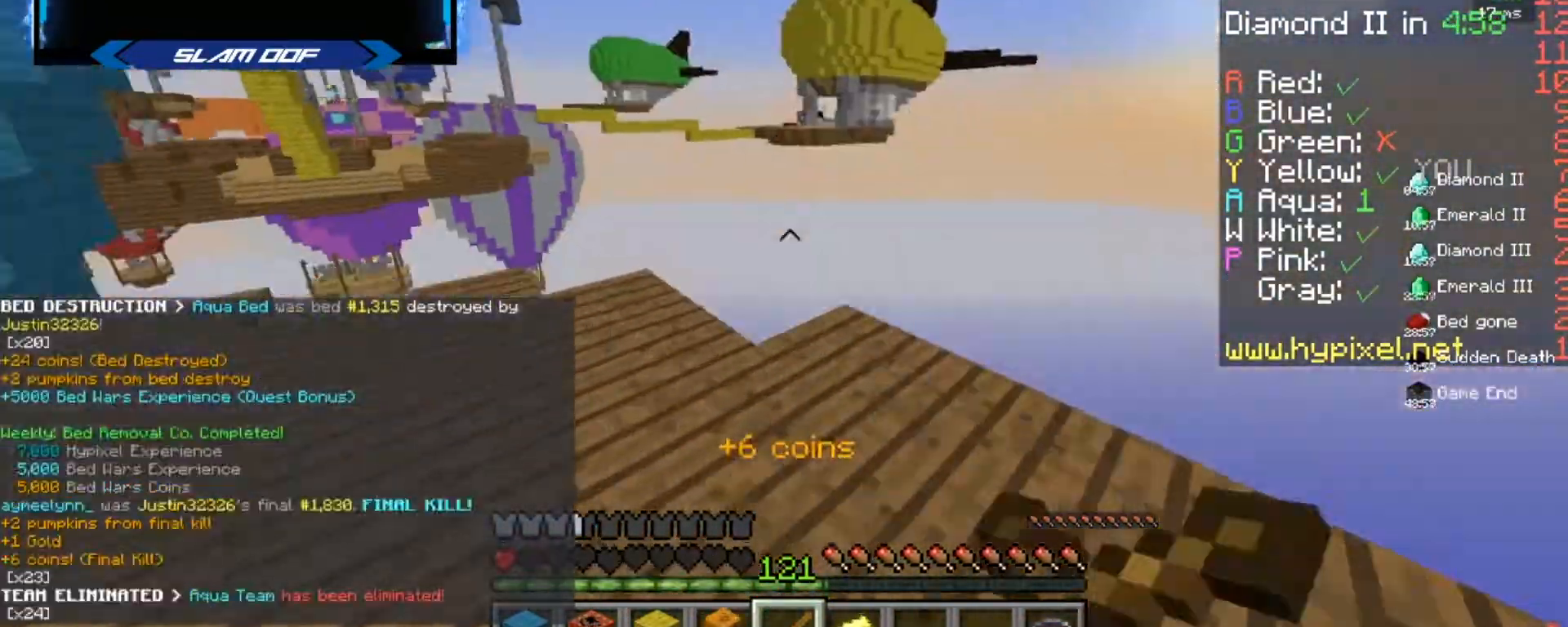
{"keys": ["w"], "mouse": [], "events": [[66, "mouse_left", "up"], [66, "mouse_right", "up"], [300, "a", "down"], [500, "a", "up"]]}
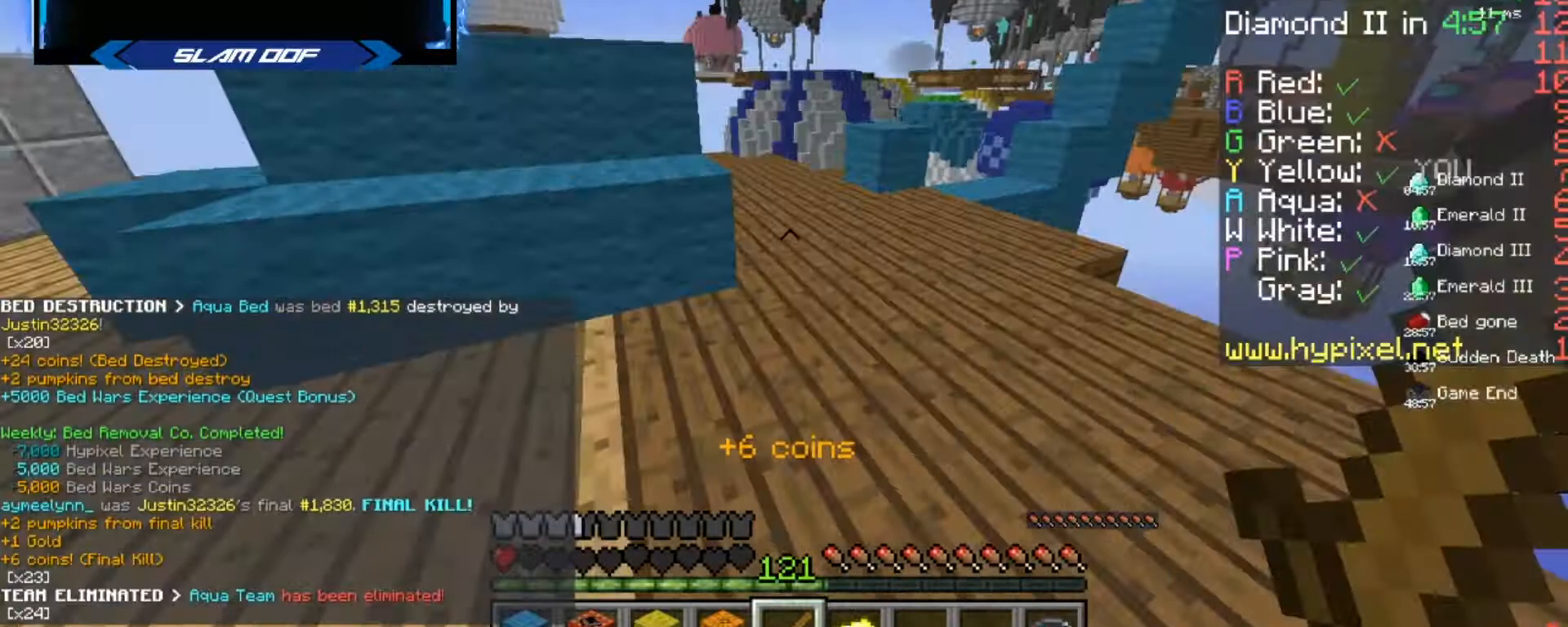
{"keys": ["w"], "mouse": [], "events": []}
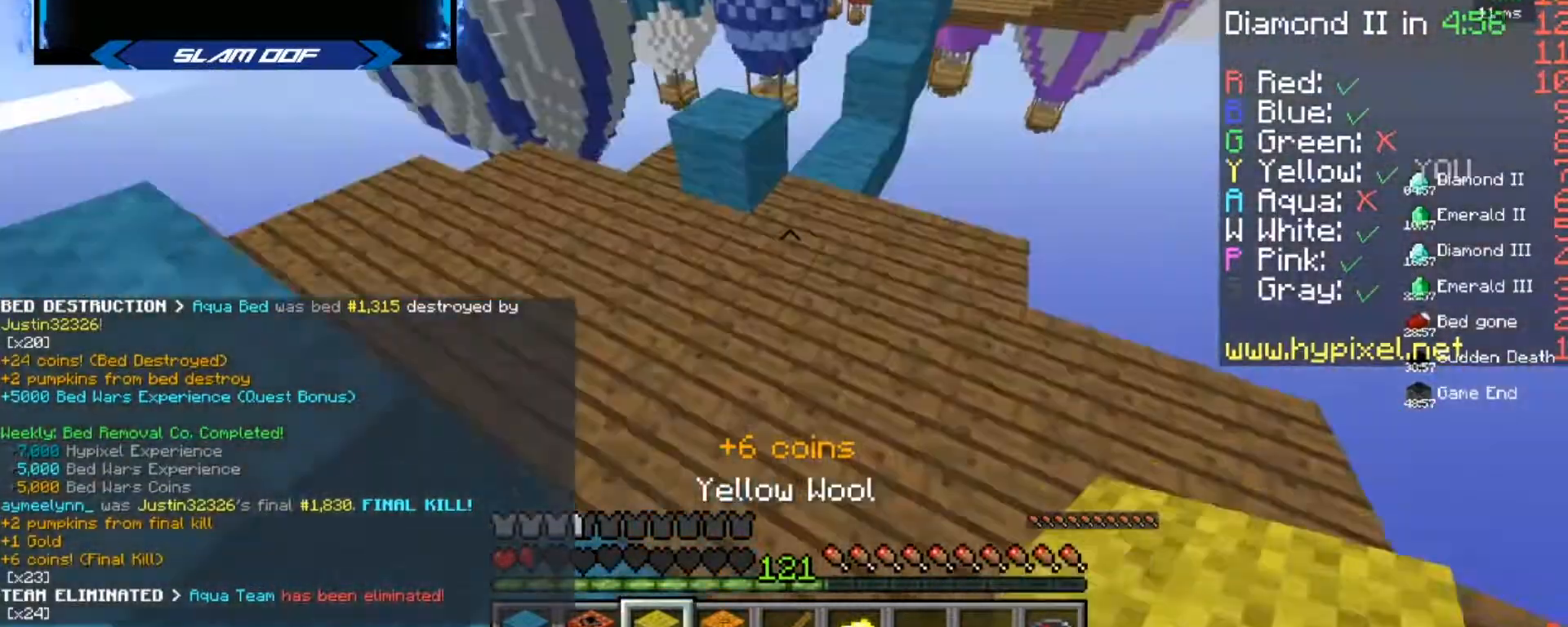
{"keys": [], "mouse": [], "events": [[134, "w", "up"], [401, "mouse_right", "down"], [468, "mouse_right", "up"]]}
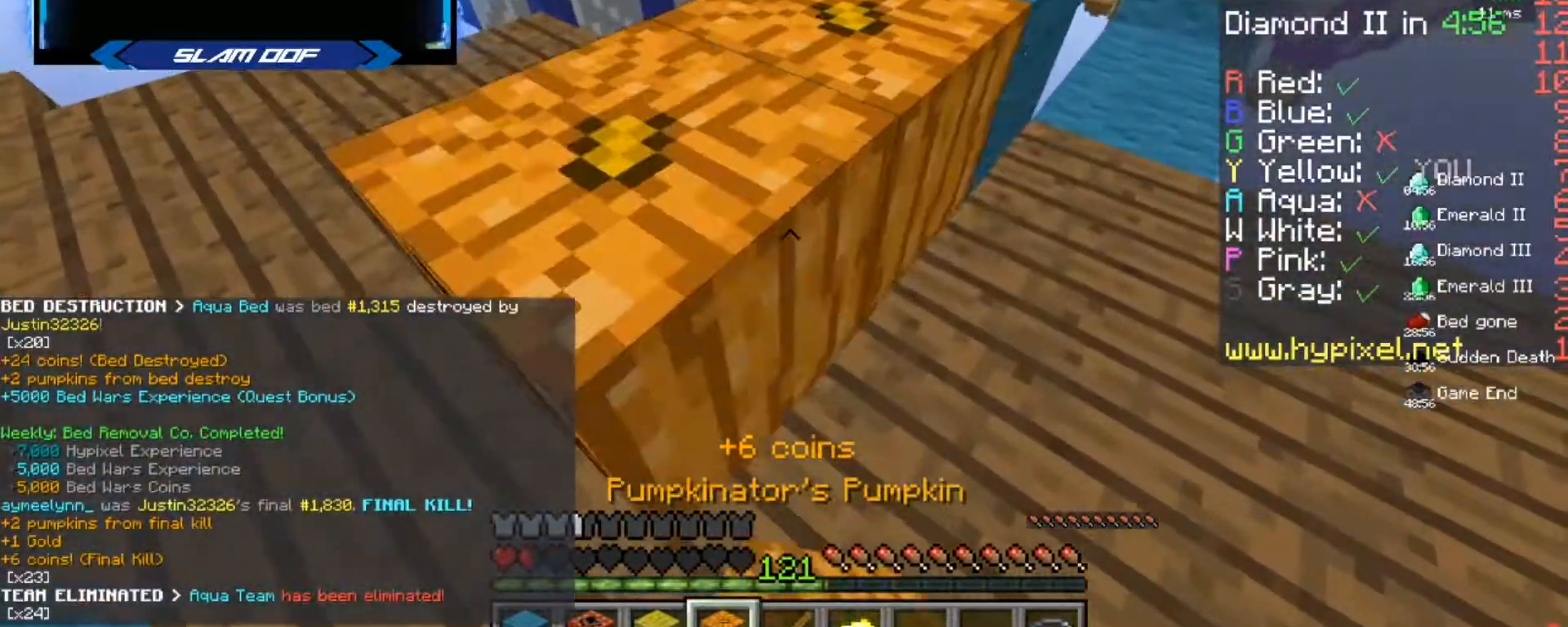
{"keys": [], "mouse": ["right"], "events": [[100, "s", "down"], [167, "mouse_right", "down"], [234, "mouse_right", "up"], [234, "s", "up"], [400, "mouse_right", "down"]]}
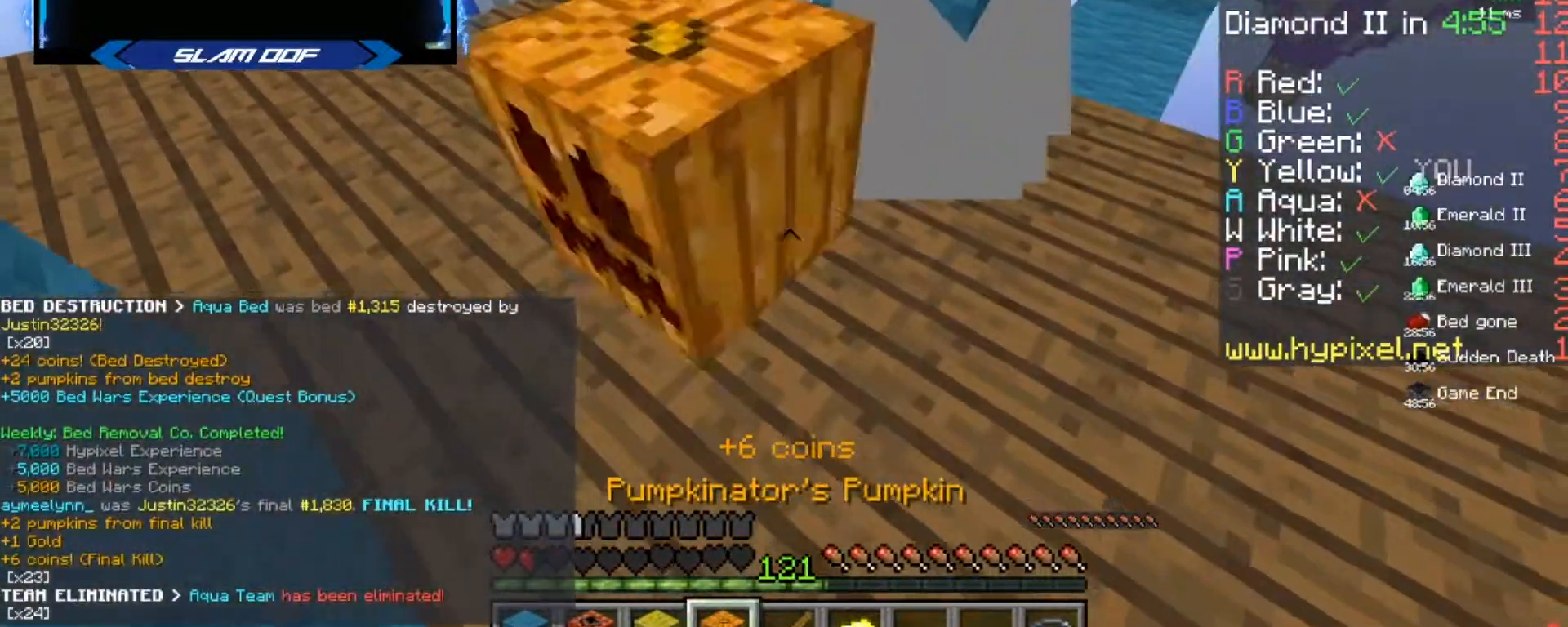
{"keys": [], "mouse": []}
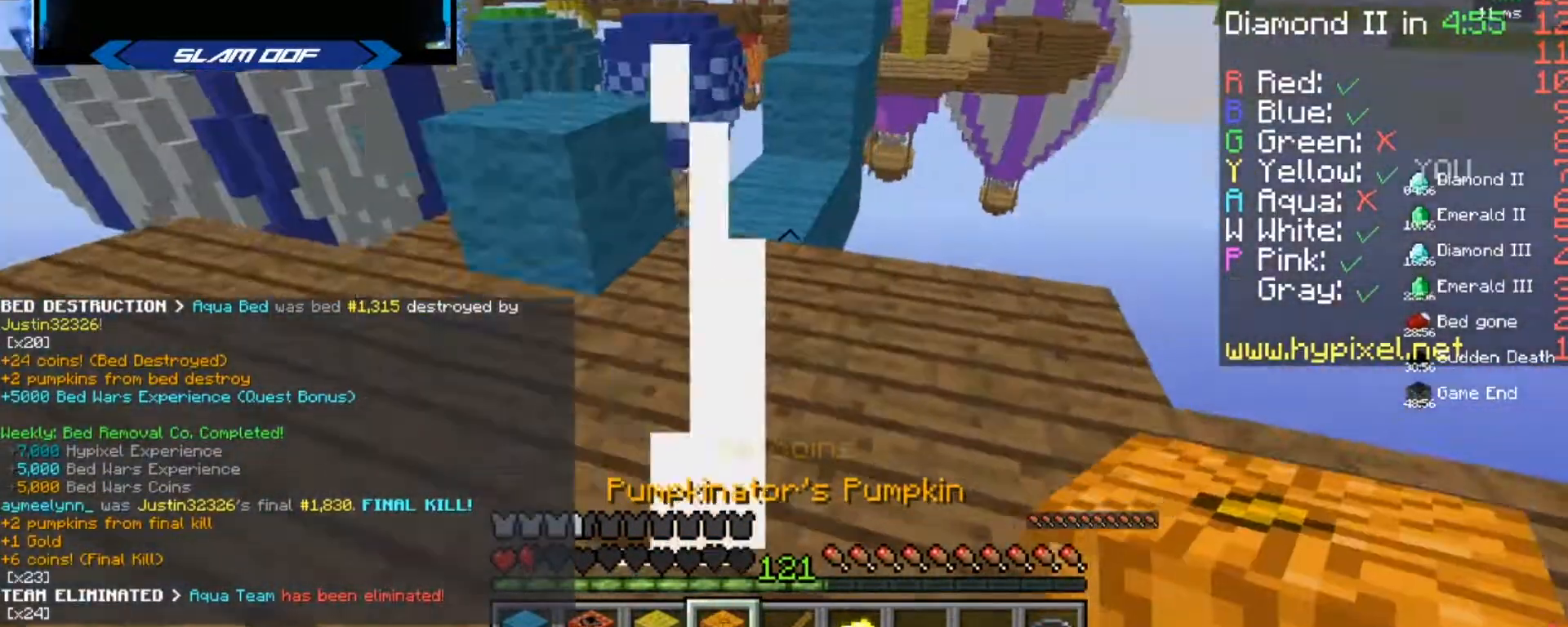
{"keys": ["s"], "mouse": [], "events": [[33, "w", "down"], [333, "w", "up"], [433, "s", "down"]]}
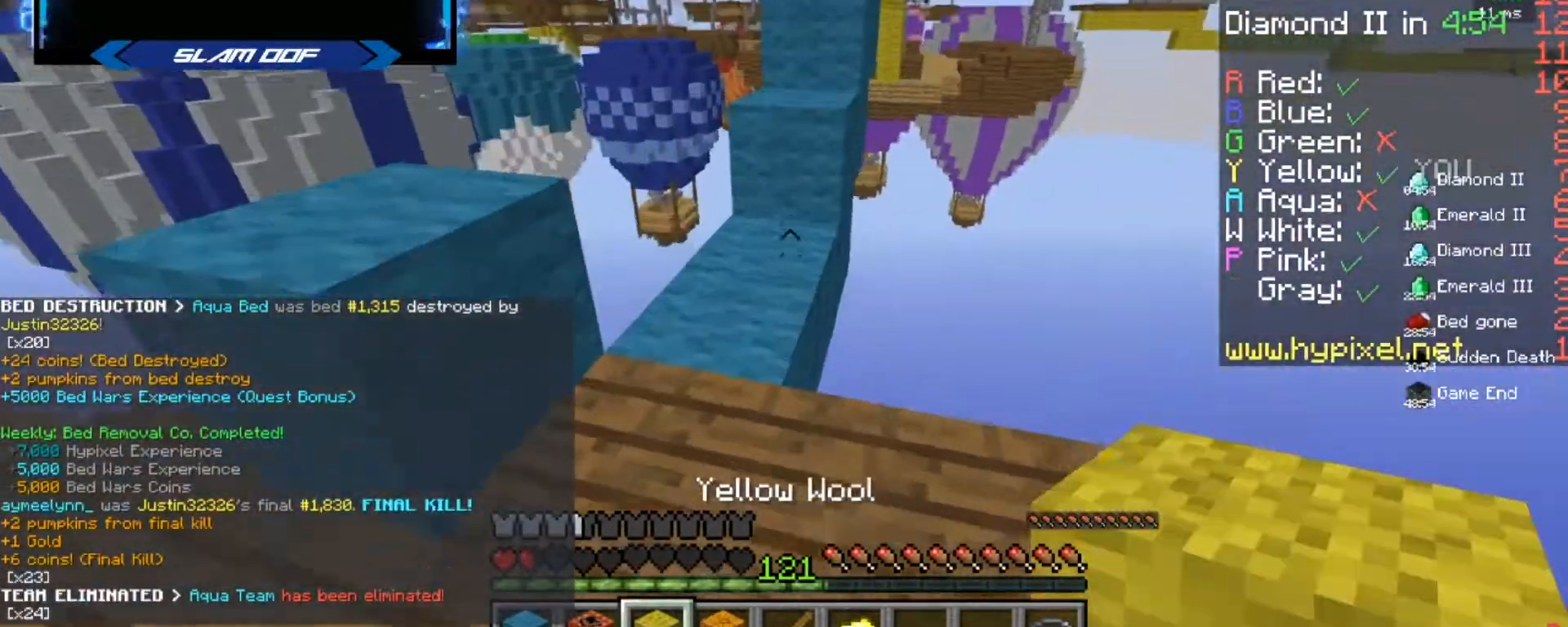
{"keys": [], "mouse": [], "events": [[134, "s", "up"], [267, "mouse_right", "down"], [401, "mouse_right", "up"]]}
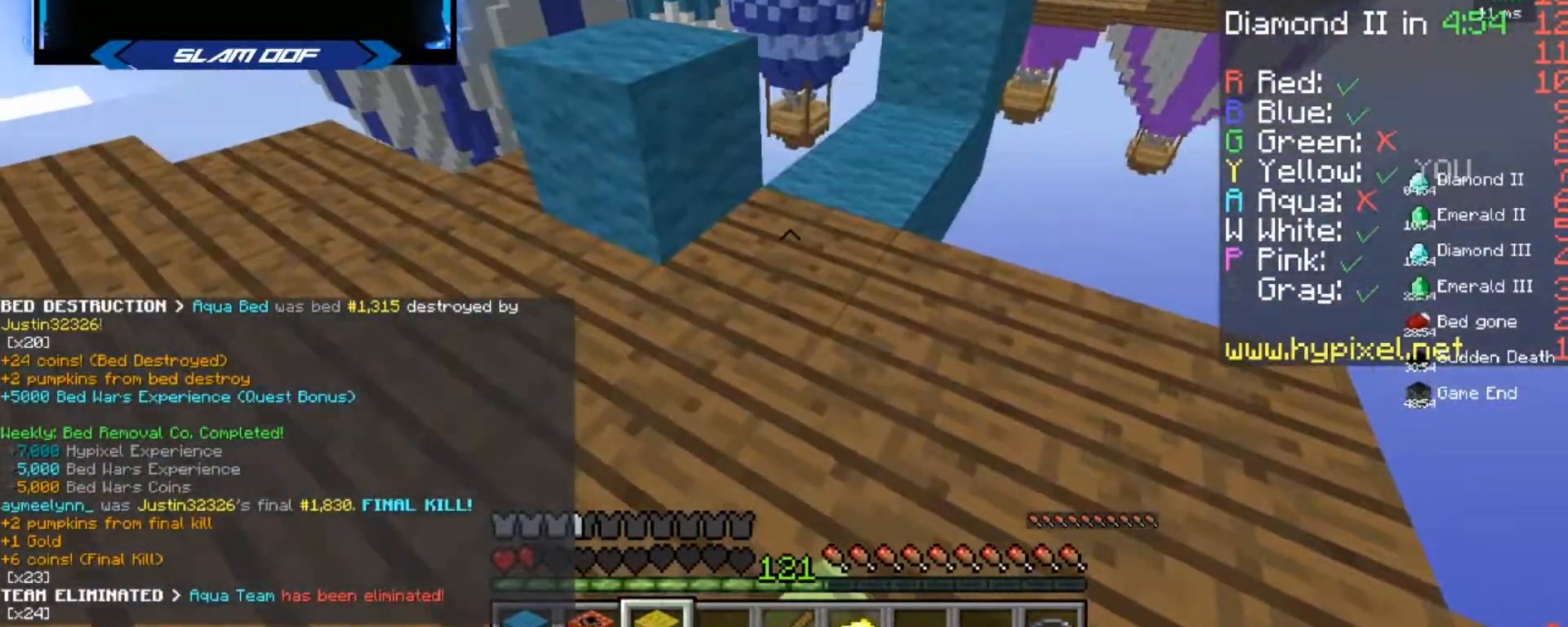
{"keys": ["w"], "mouse": ["right"], "events": [[133, "w", "down"], [433, "mouse_right", "down"]]}
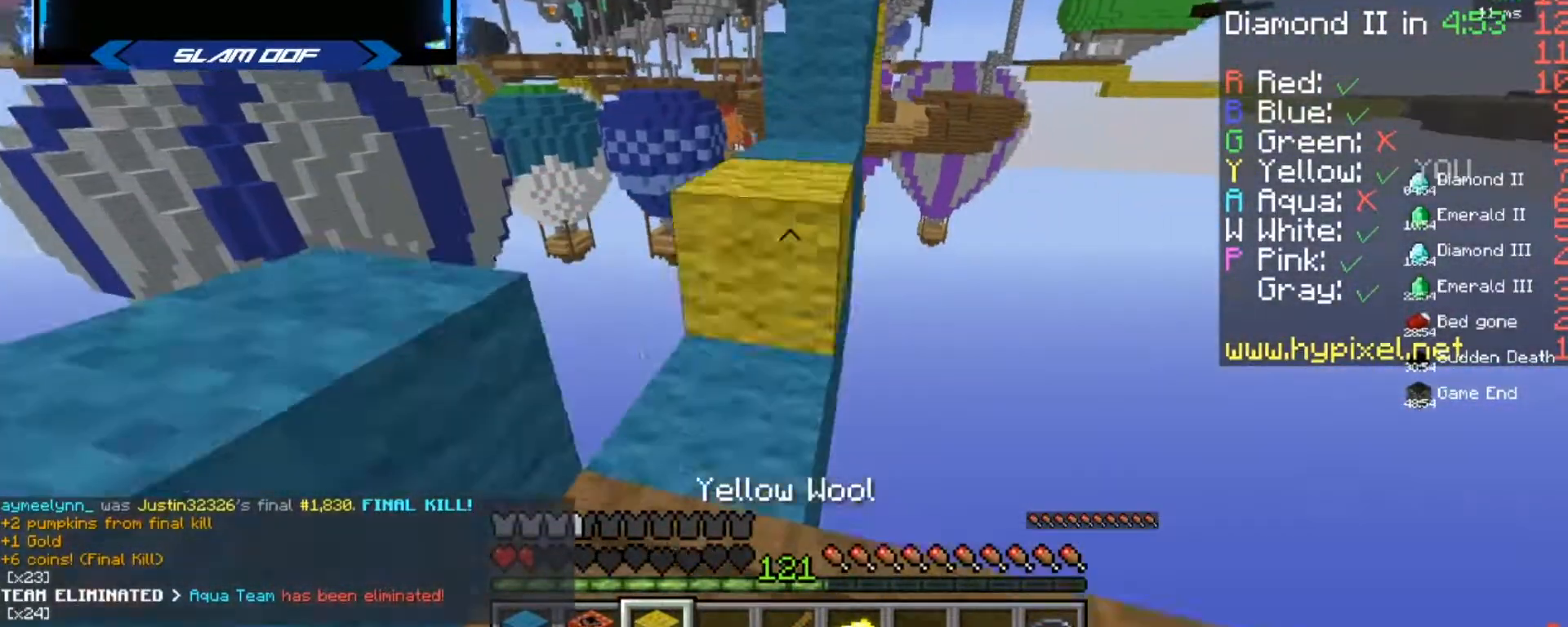
{"keys": ["w"], "mouse": [], "events": [[34, "mouse_right", "up"], [267, "w", "up"], [434, "w", "down"]]}
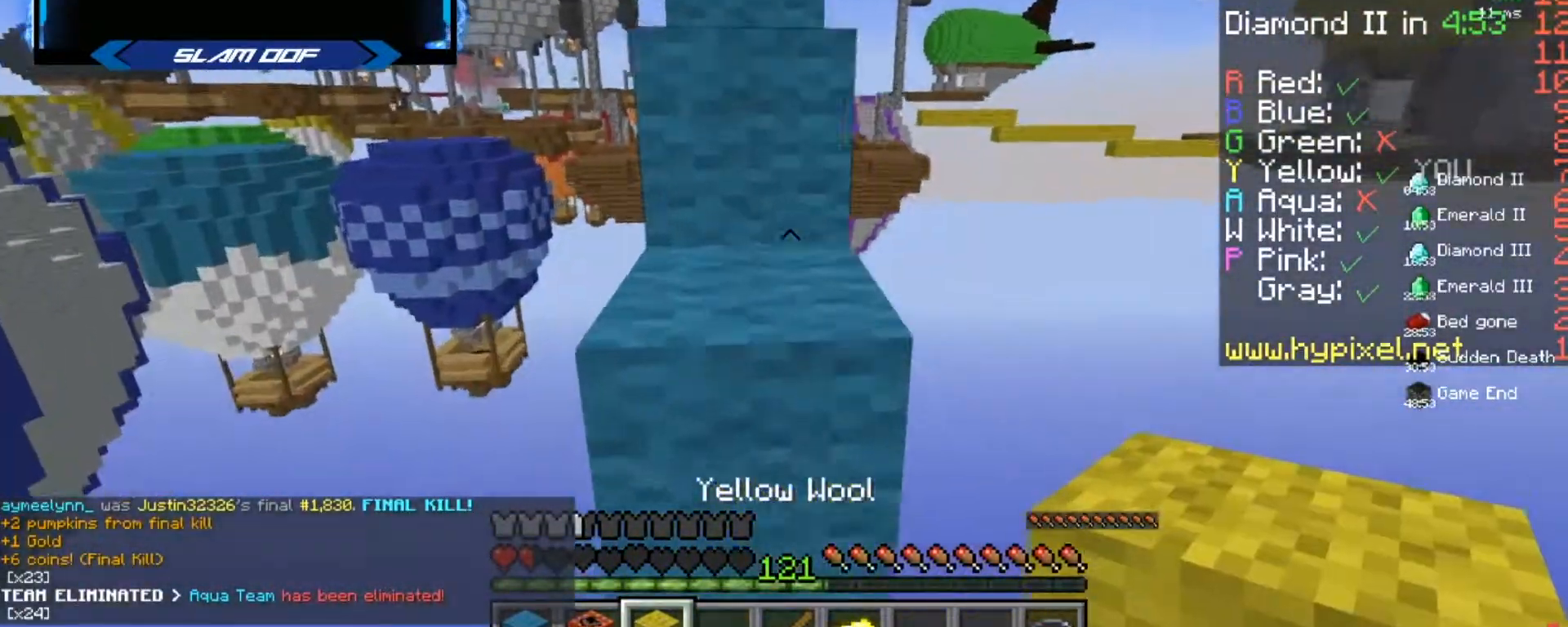
{"keys": ["w"], "mouse": [], "events": []}
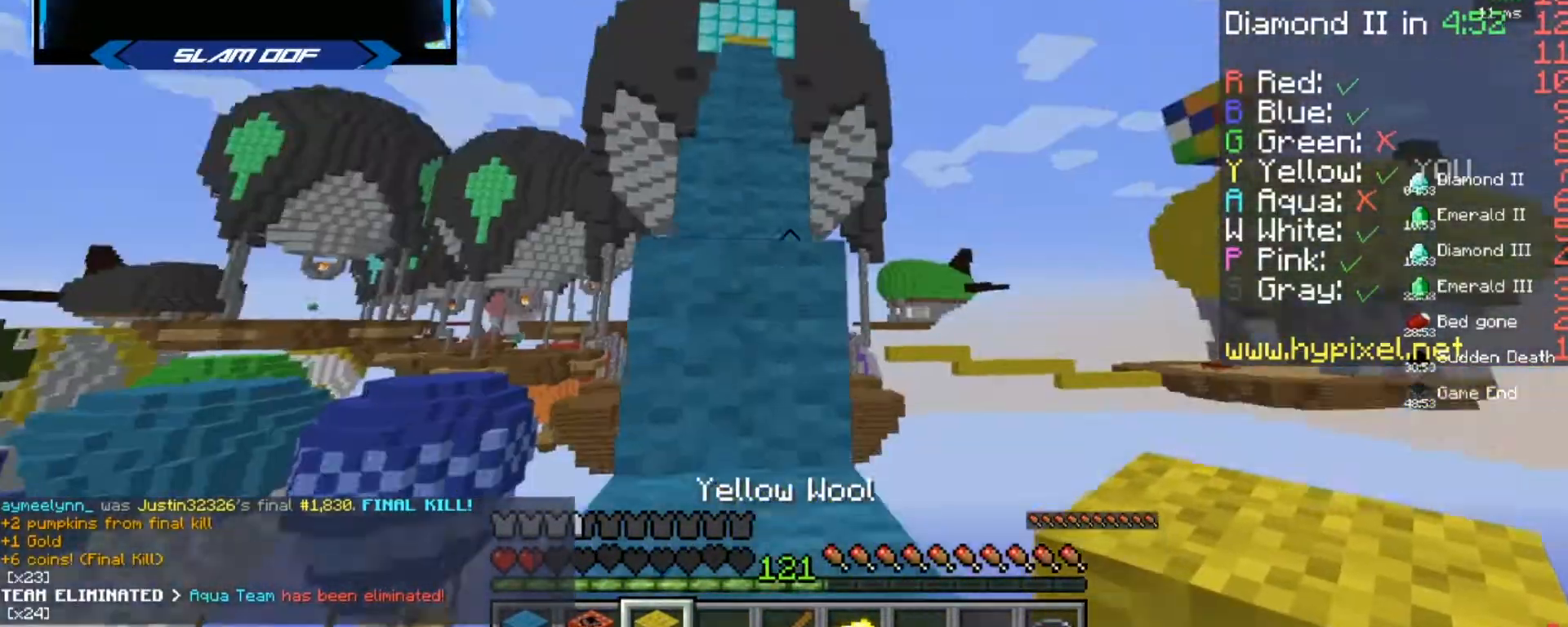
{"keys": ["w"], "mouse": ["right"], "events": [[234, "mouse_right", "down"]]}
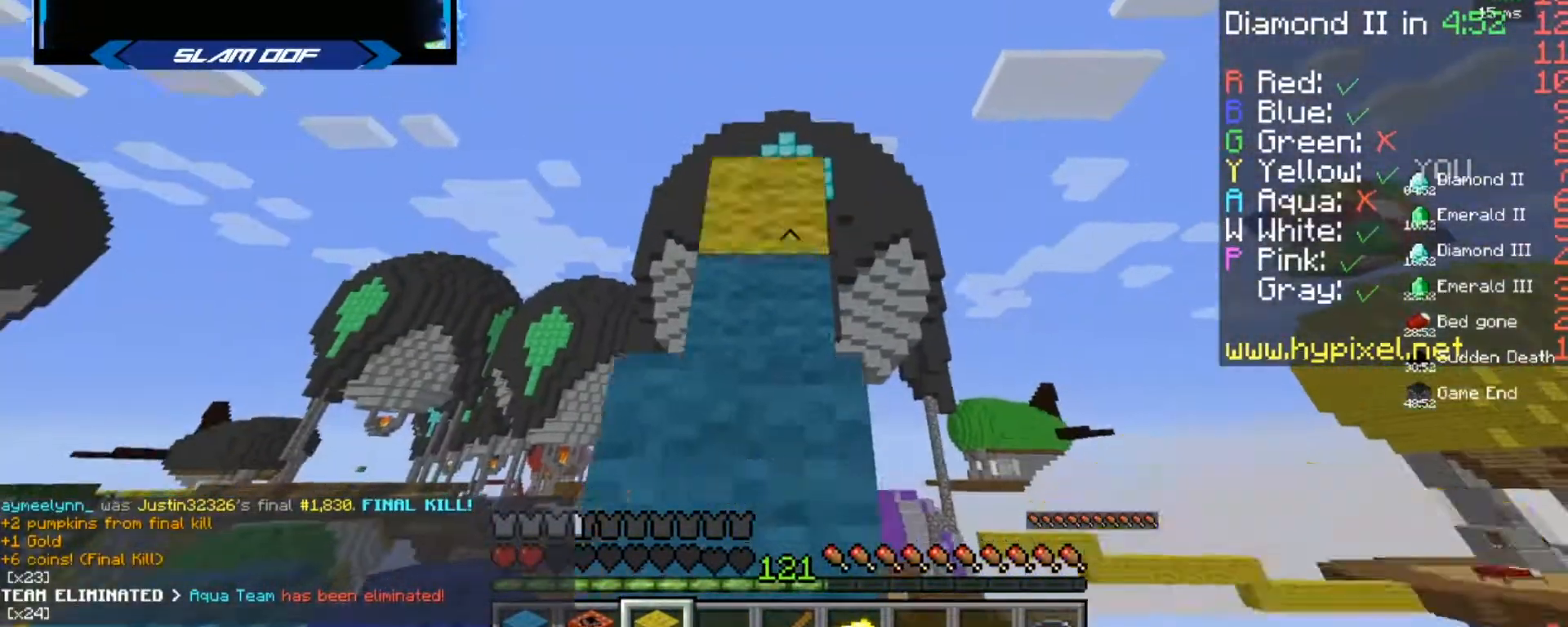
{"keys": [], "mouse": [], "events": [[100, "mouse_right", "up"], [166, "w", "up"]]}
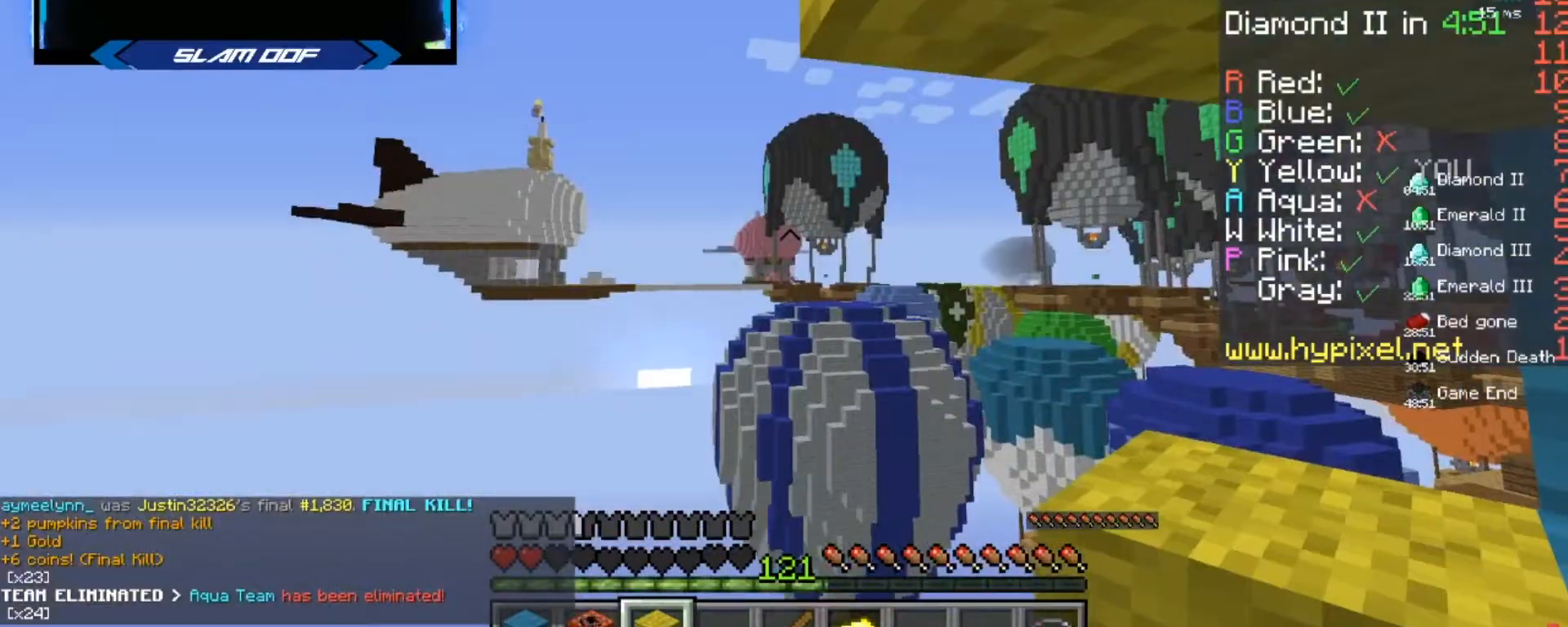
{"keys": [], "mouse": [], "events": []}
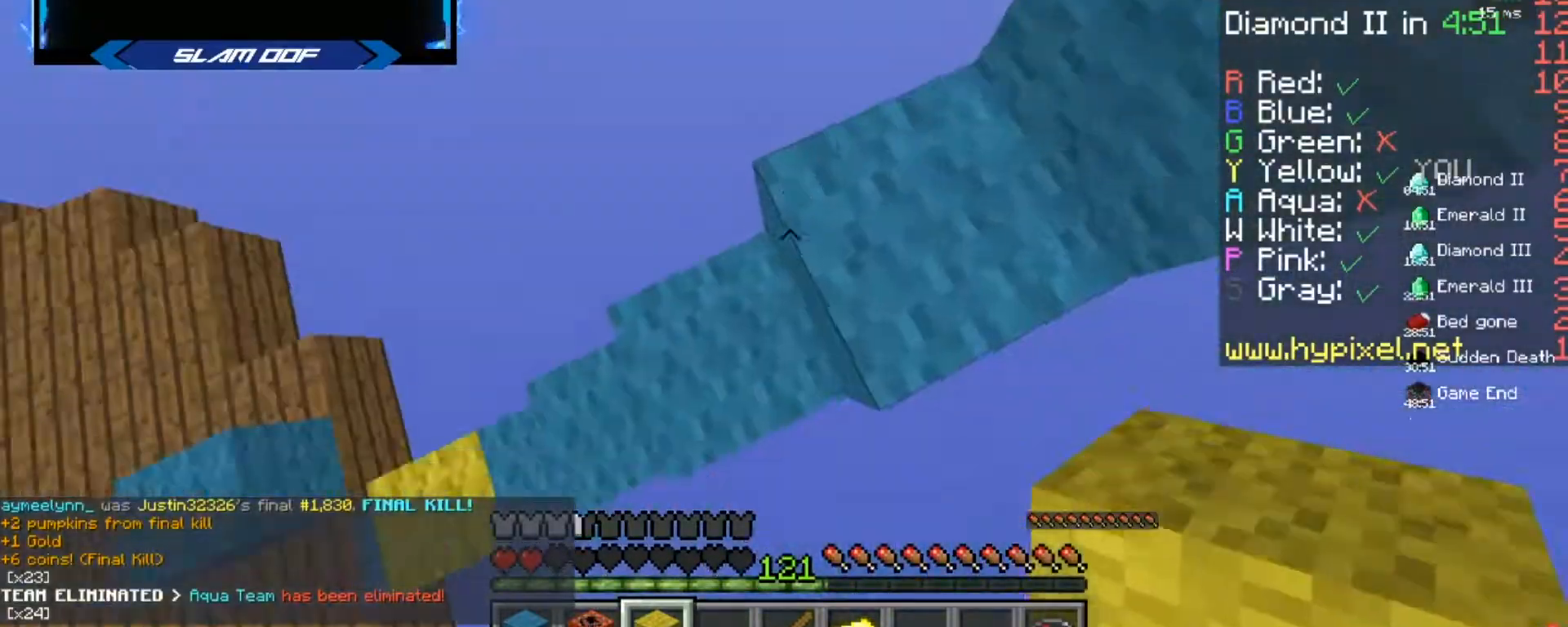
{"keys": ["w"], "mouse": [], "events": [[233, "mouse_right", "down"], [267, "mouse_right", "up"], [367, "mouse_right", "down"], [400, "mouse_right", "up"], [433, "mouse_right", "down"], [433, "w", "down"], [500, "mouse_right", "up"]]}
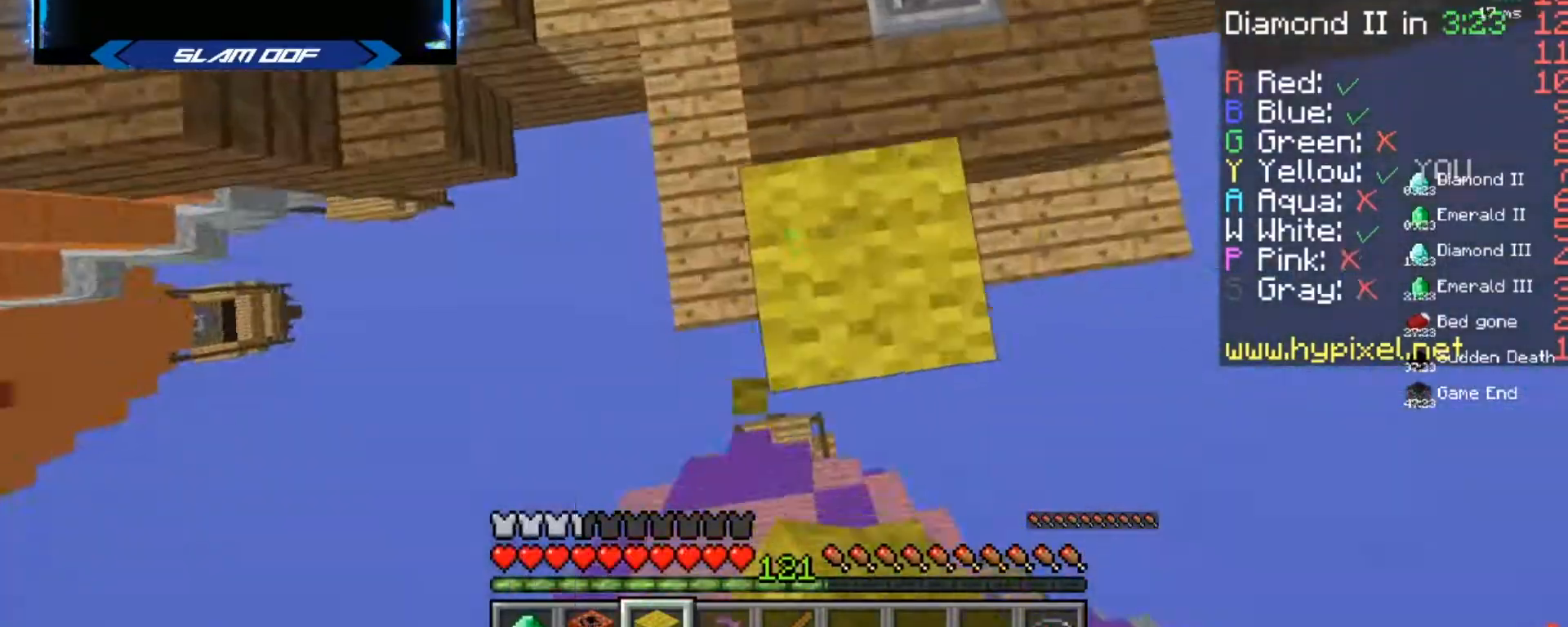
{"keys": ["w"], "mouse": [], "events": []}
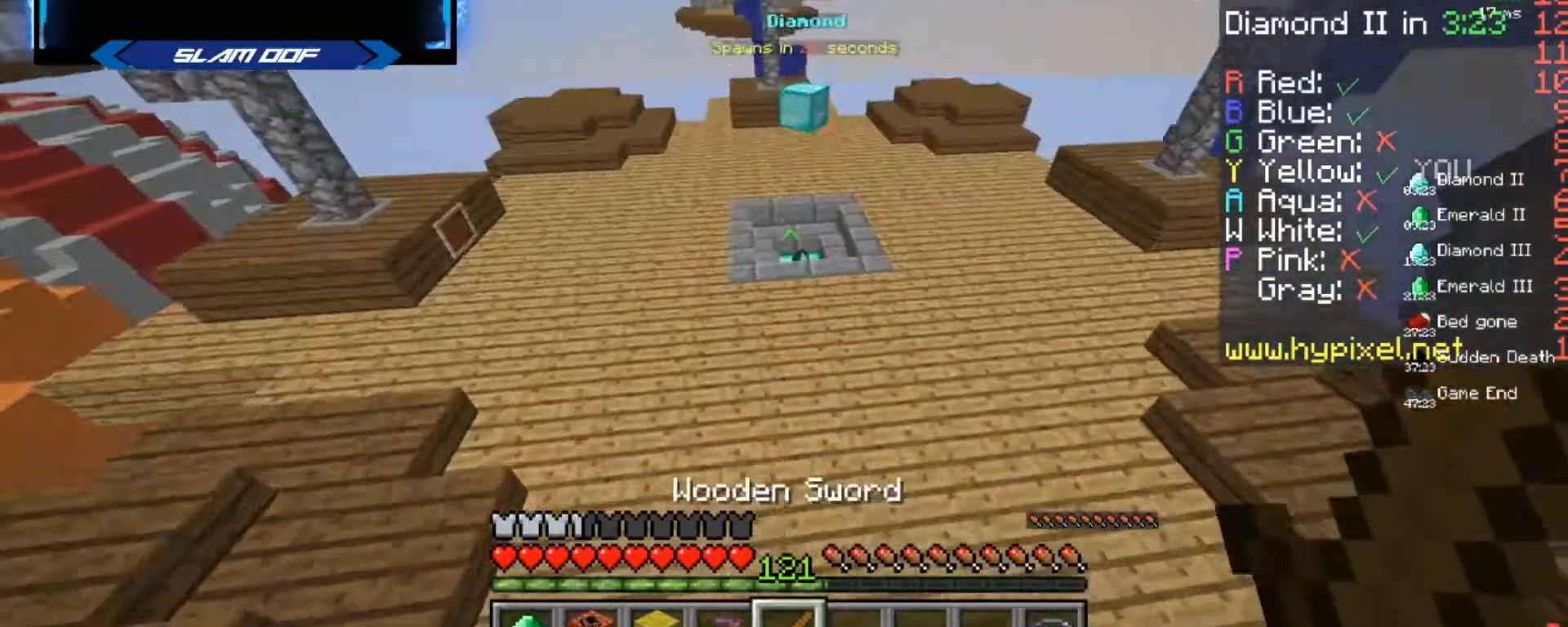
{"keys": ["w"], "mouse": [], "events": []}
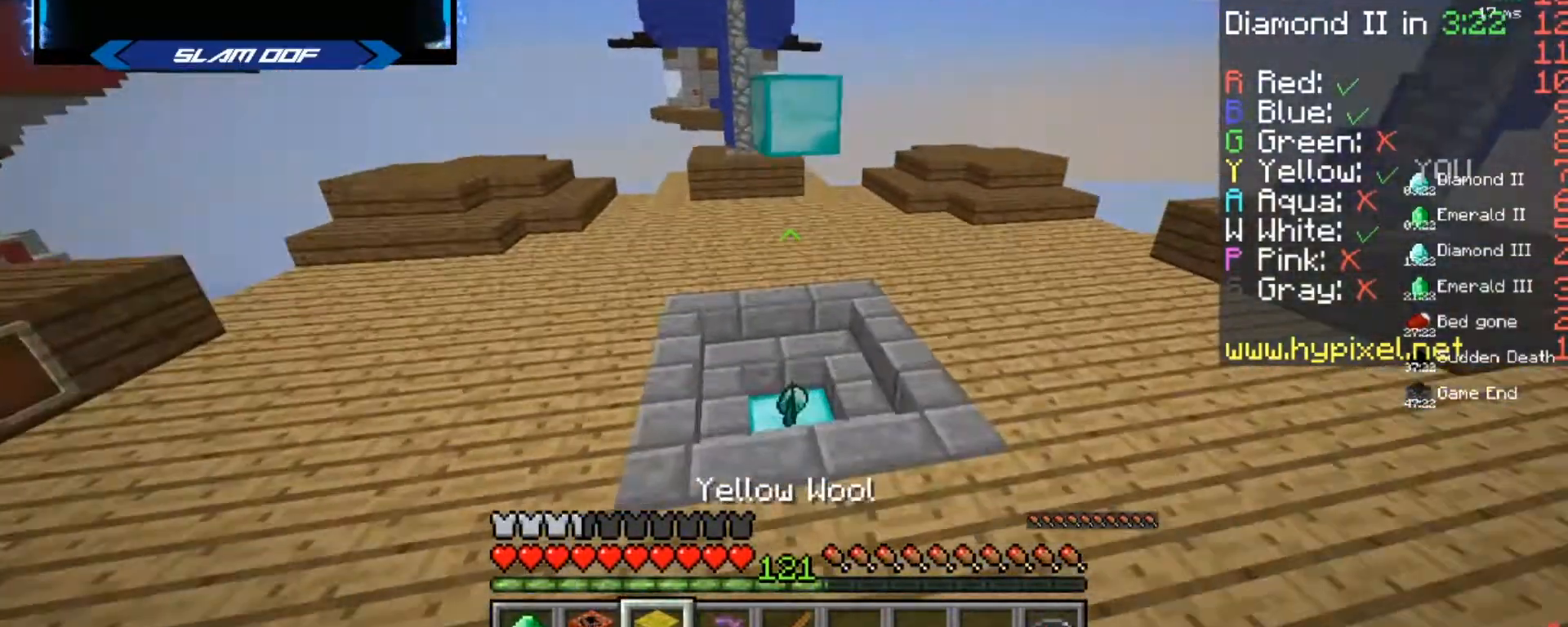
{"keys": ["w"], "mouse": [], "events": [[234, "mouse_left", "down"], [434, "mouse_left", "up"]]}
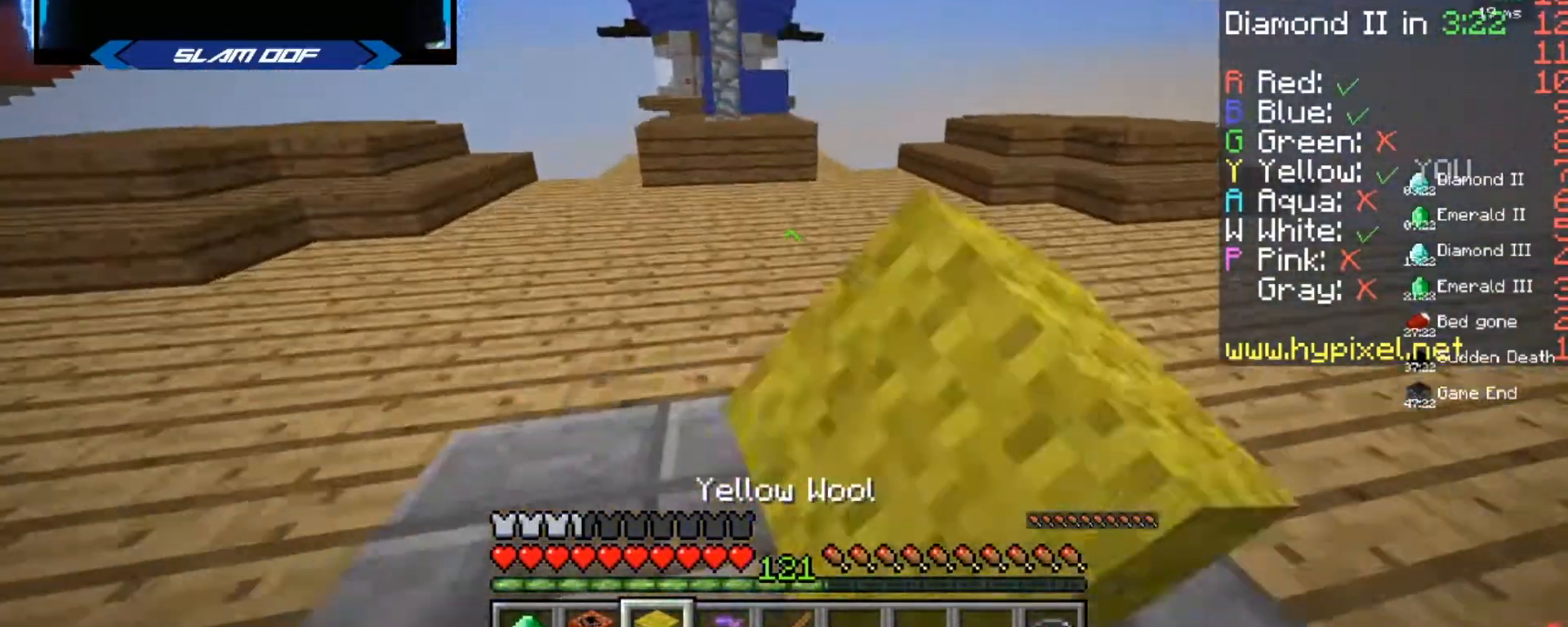
{"keys": ["d", "w"], "mouse": [], "events": [[33, "mouse_left", "down"], [66, "mouse_left", "up"], [133, "mouse_left", "down"], [166, "mouse_left", "up"], [233, "mouse_left", "down"], [333, "d", "down"], [333, "mouse_left", "up"]]}
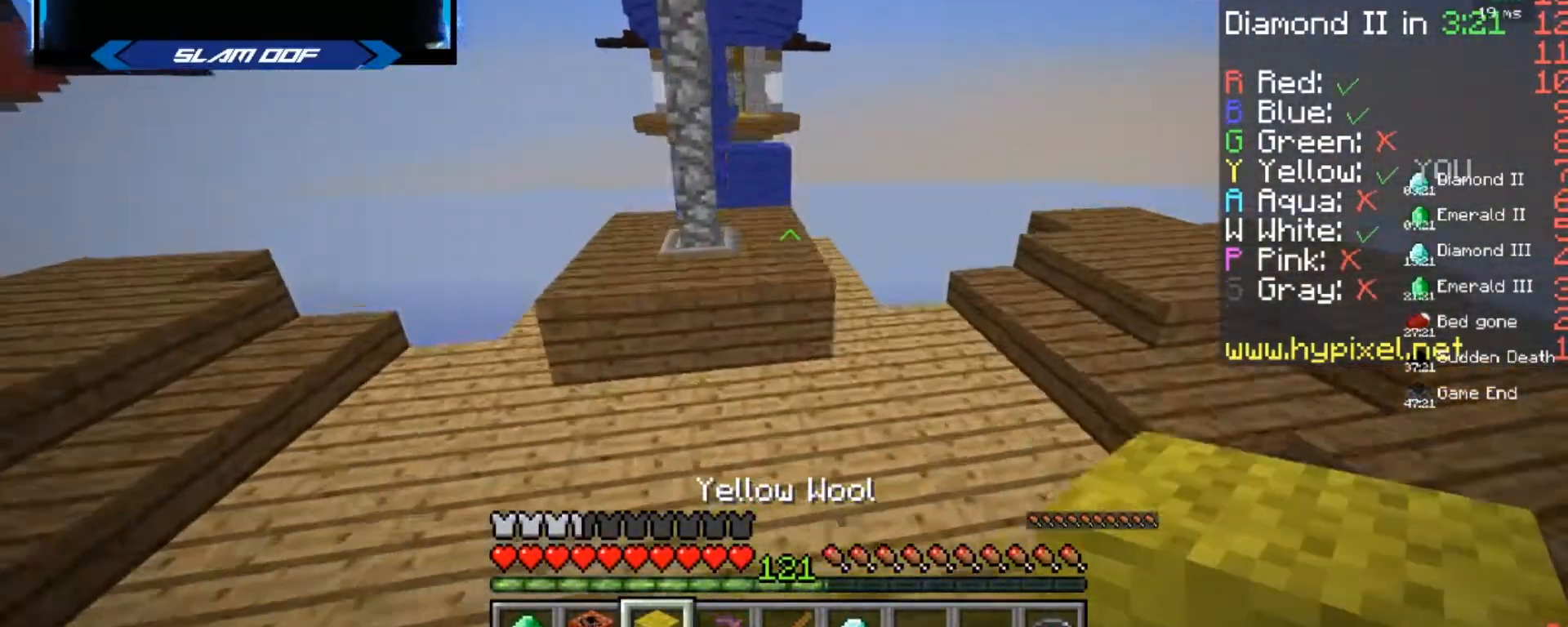
{"keys": ["w"], "mouse": [], "events": [[33, "d", "up"]]}
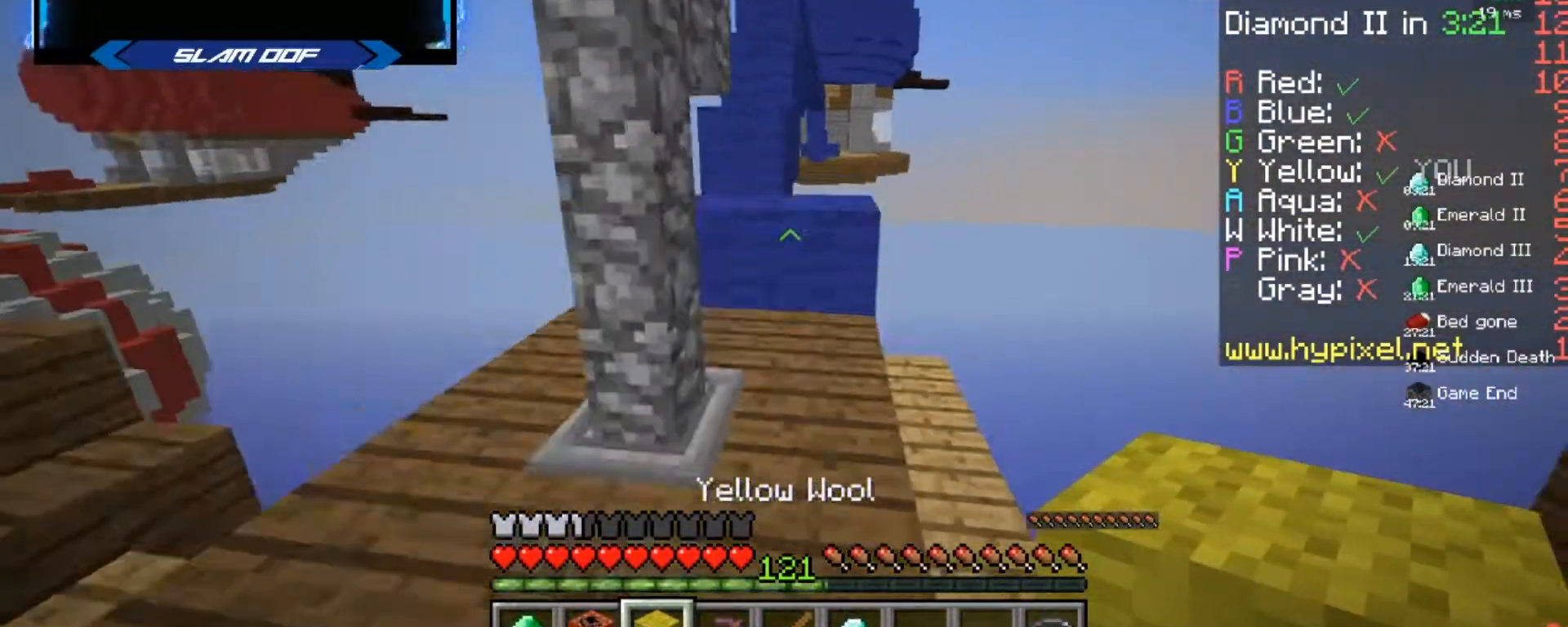
{"keys": ["w"], "mouse": [], "events": [[133, "a", "down"], [267, "a", "up"]]}
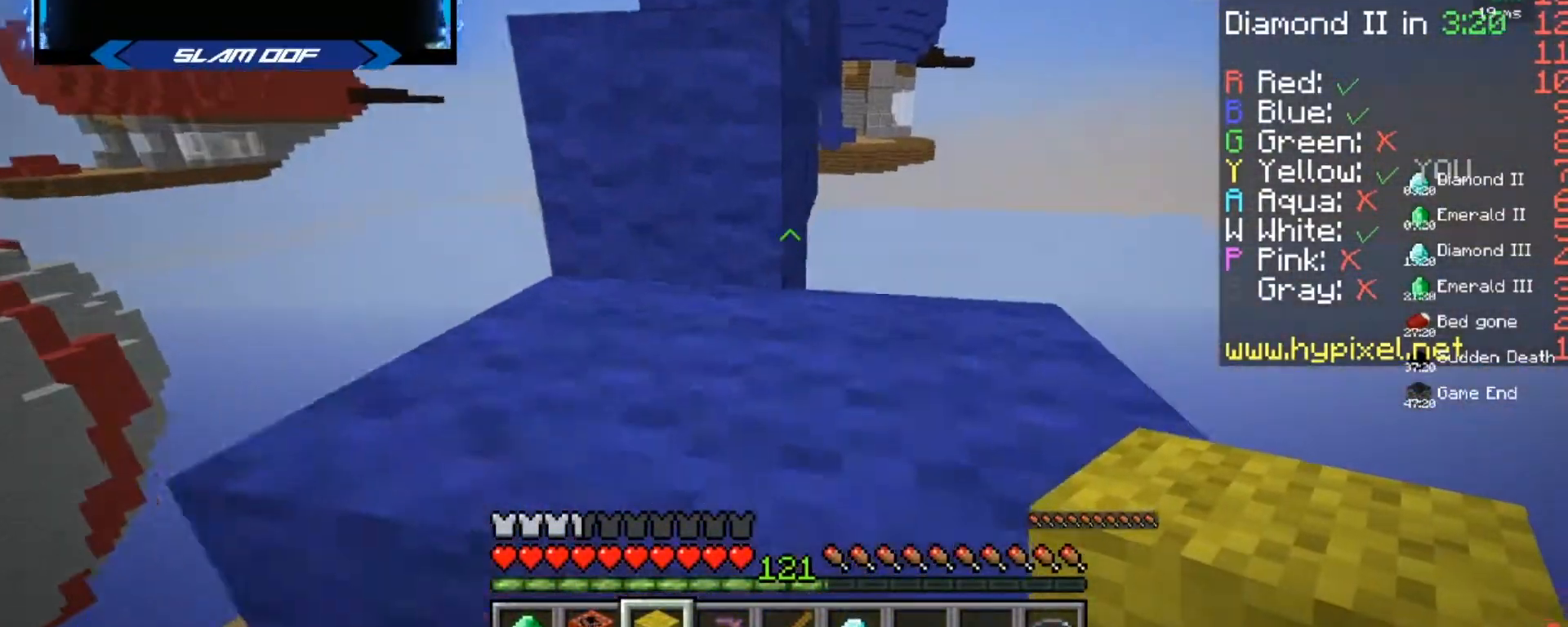
{"keys": ["w"], "mouse": [], "events": [[67, "d", "down"], [134, "d", "up"], [267, "d", "down"], [401, "d", "up"], [434, "w", "up"], [501, "w", "down"]]}
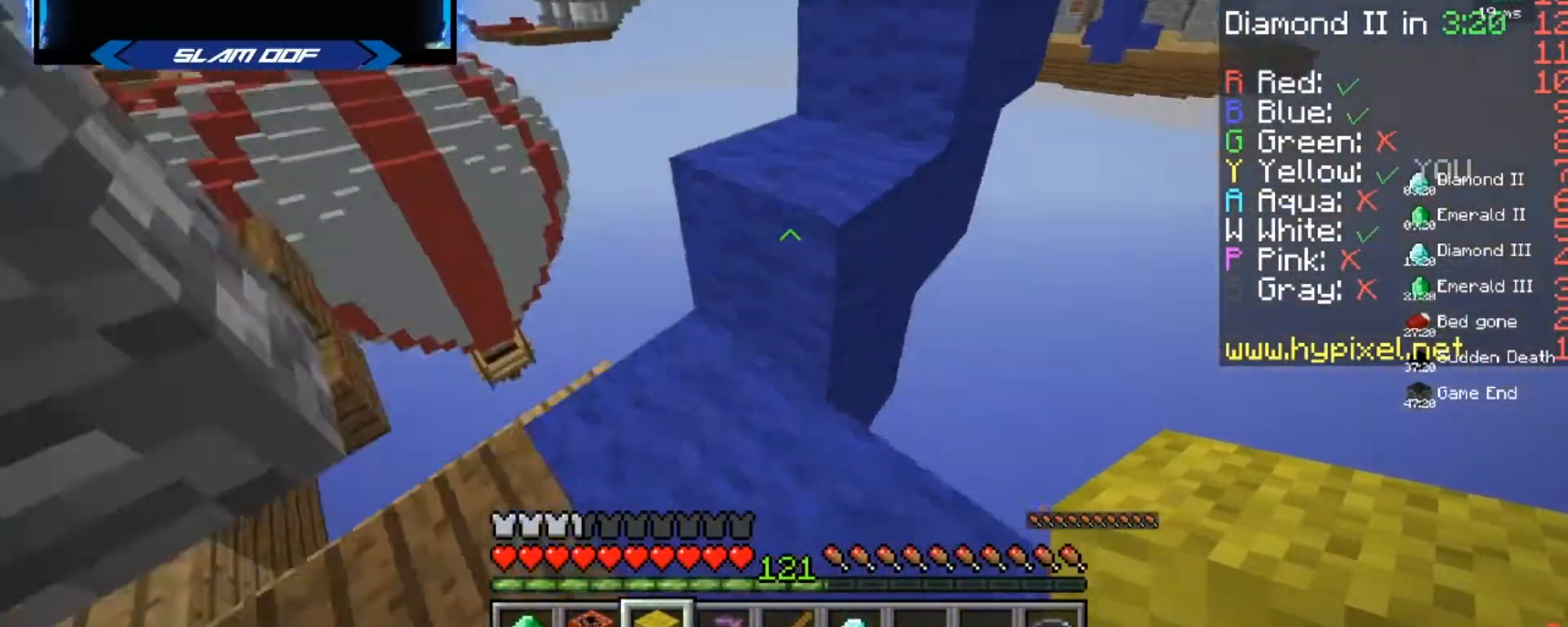
{"keys": ["w"], "mouse": [], "events": [[133, "a", "down"], [267, "a", "up"], [267, "w", "up"], [467, "w", "down"]]}
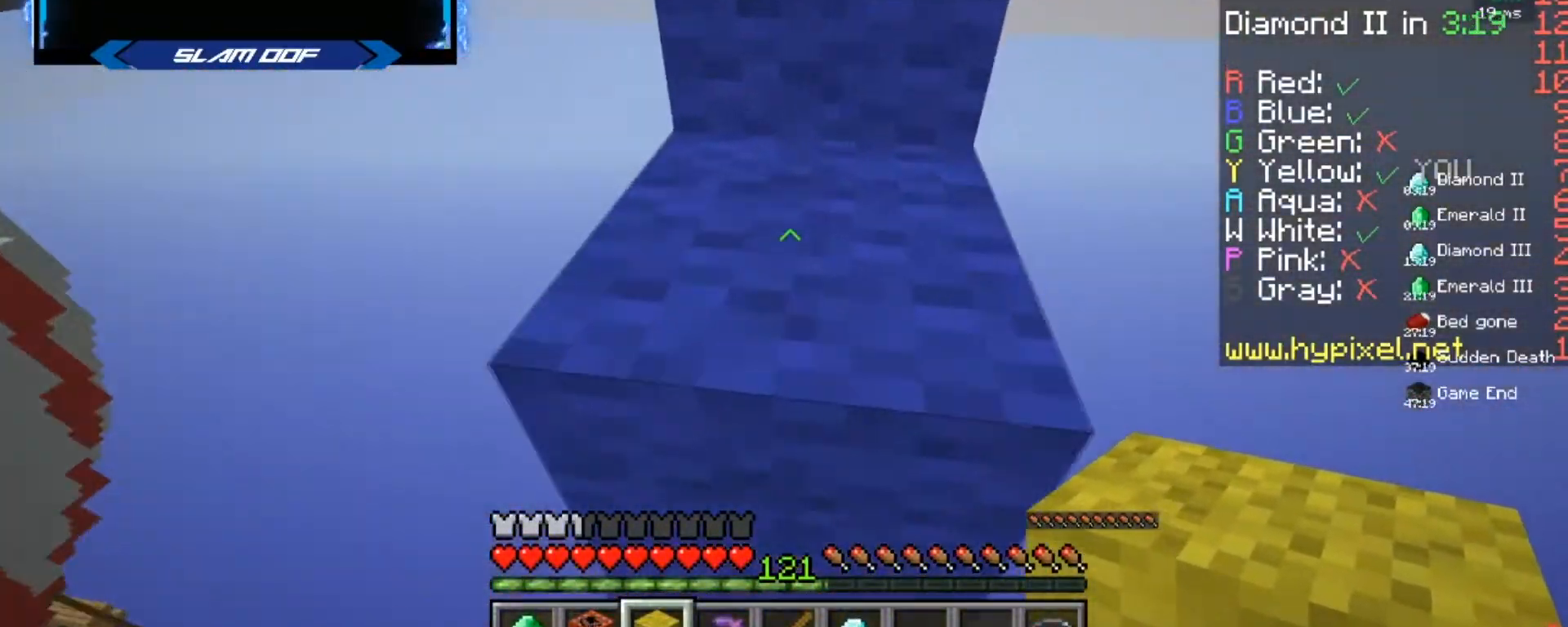
{"keys": ["w"], "mouse": [], "events": []}
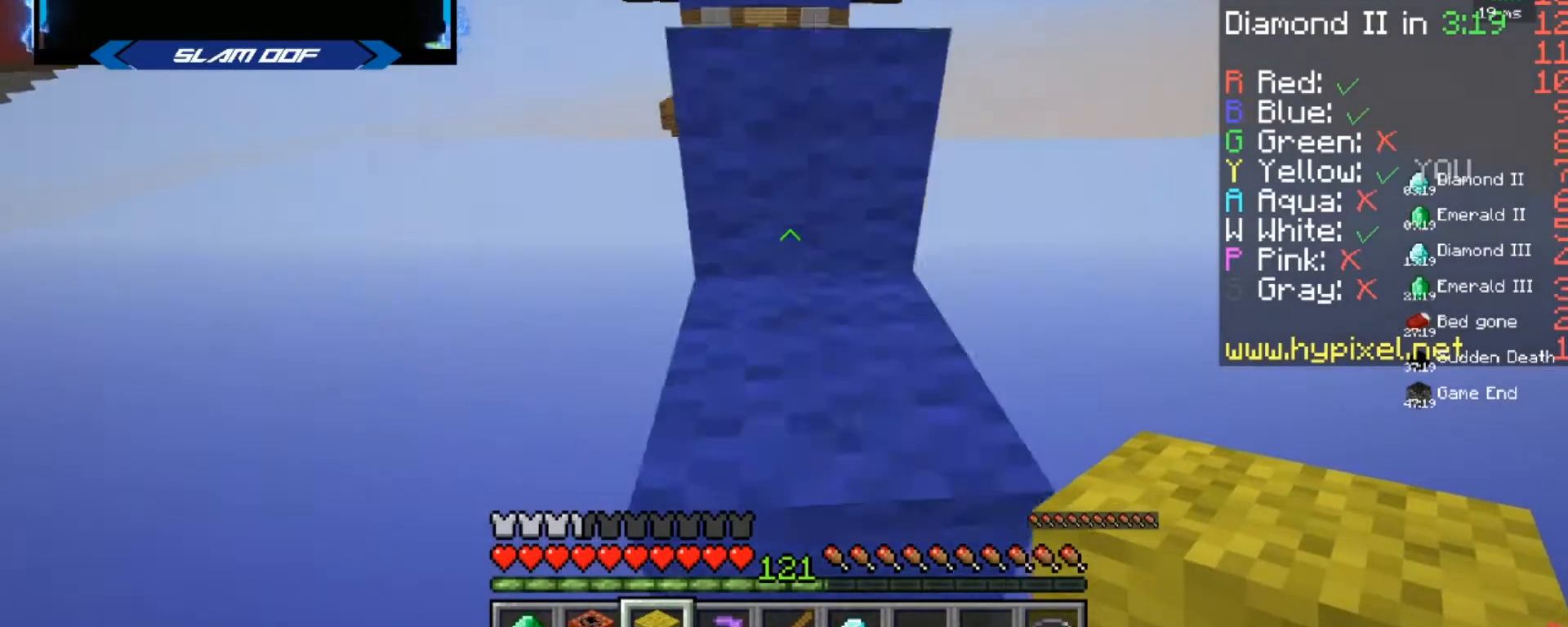
{"keys": ["w"], "mouse": [], "events": []}
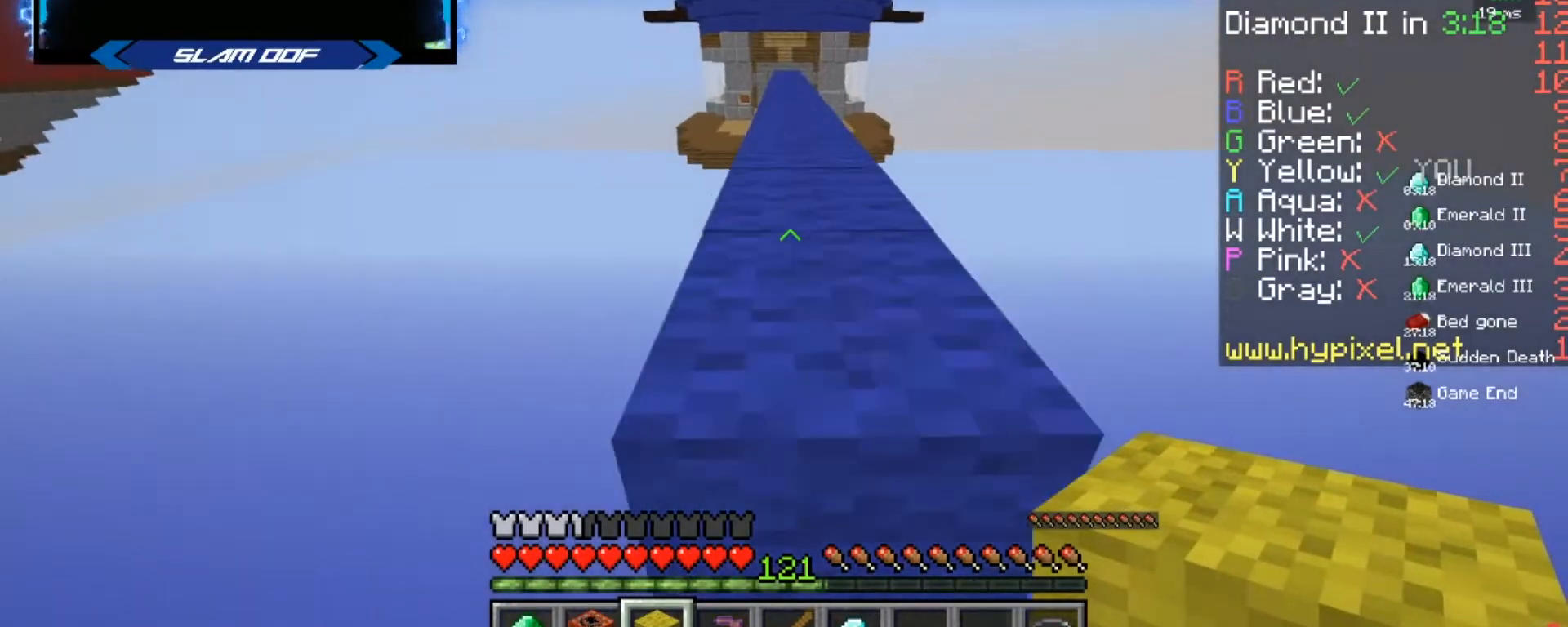
{"keys": ["w"], "mouse": [], "events": []}
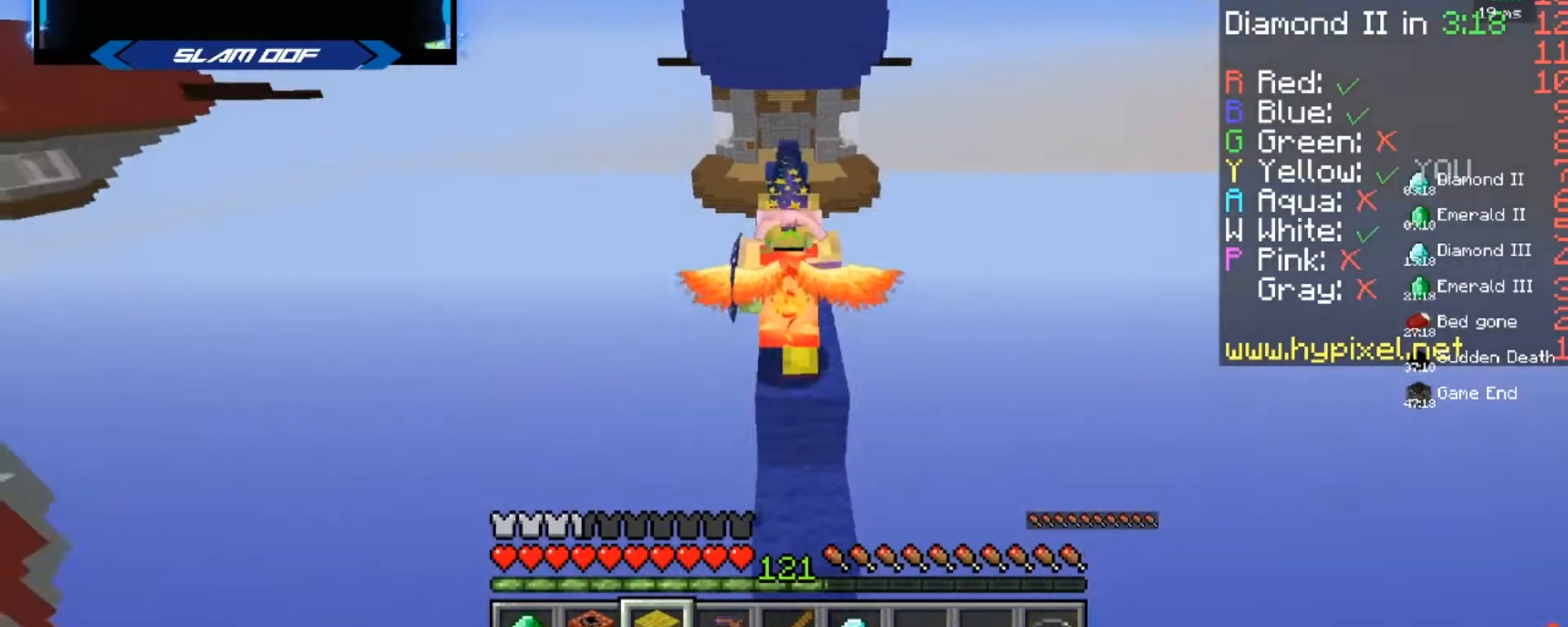
{"keys": ["w"], "mouse": [], "events": []}
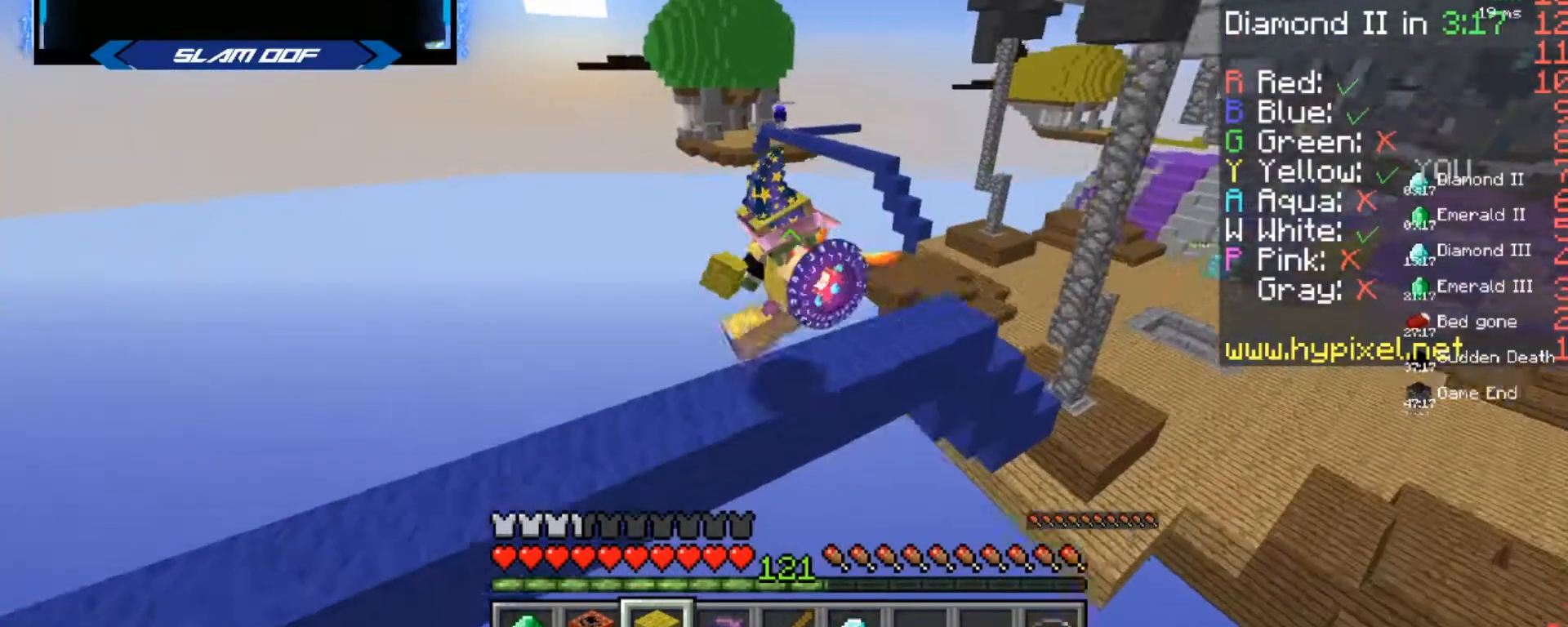
{"keys": ["w"], "mouse": [], "events": []}
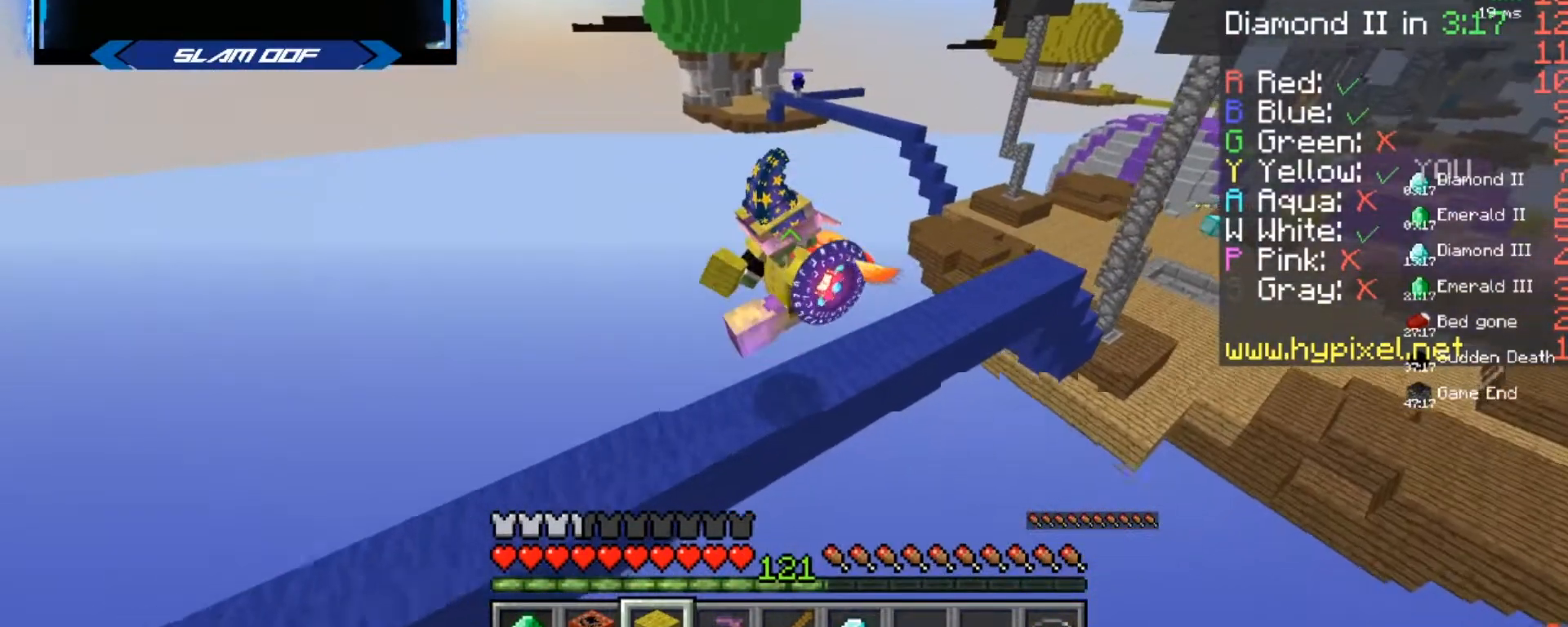
{"keys": ["w"], "mouse": ["right"], "events": [[333, "mouse_right", "down"]]}
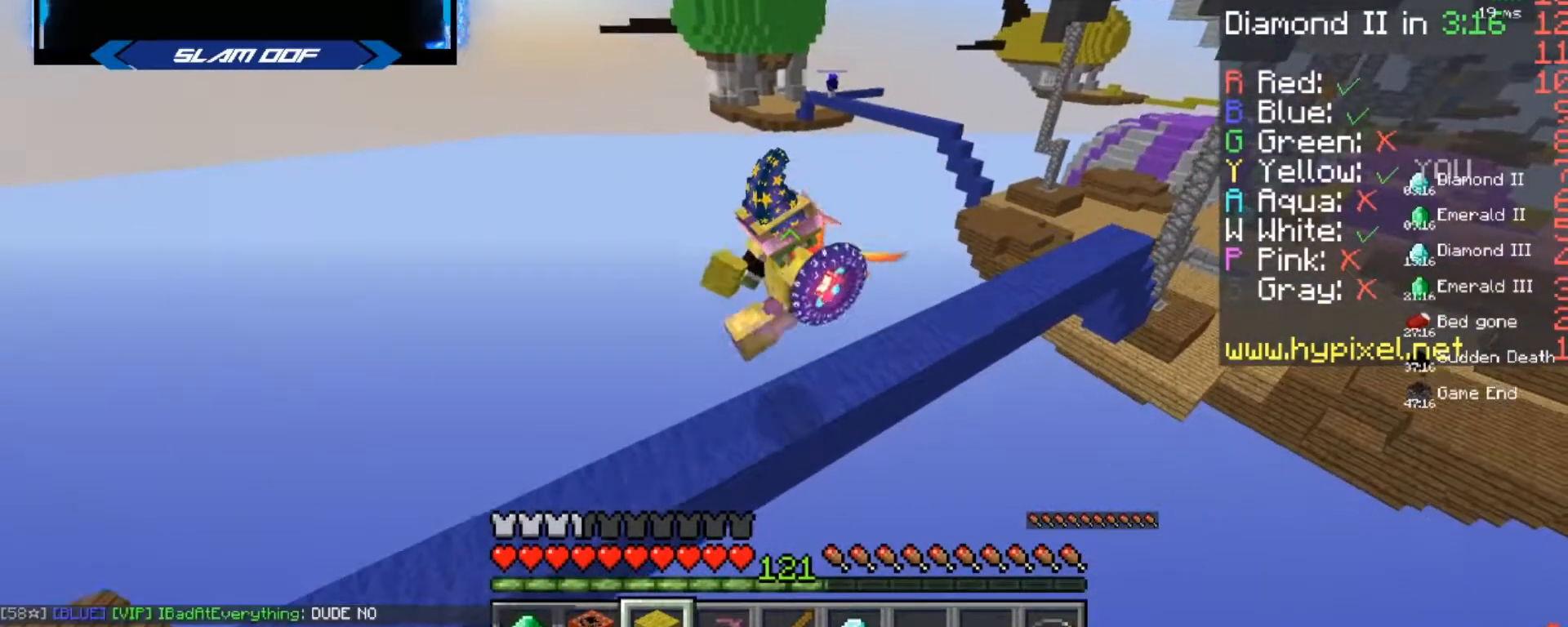
{"keys": ["w"], "mouse": [], "events": [[100, "mouse_right", "up"]]}
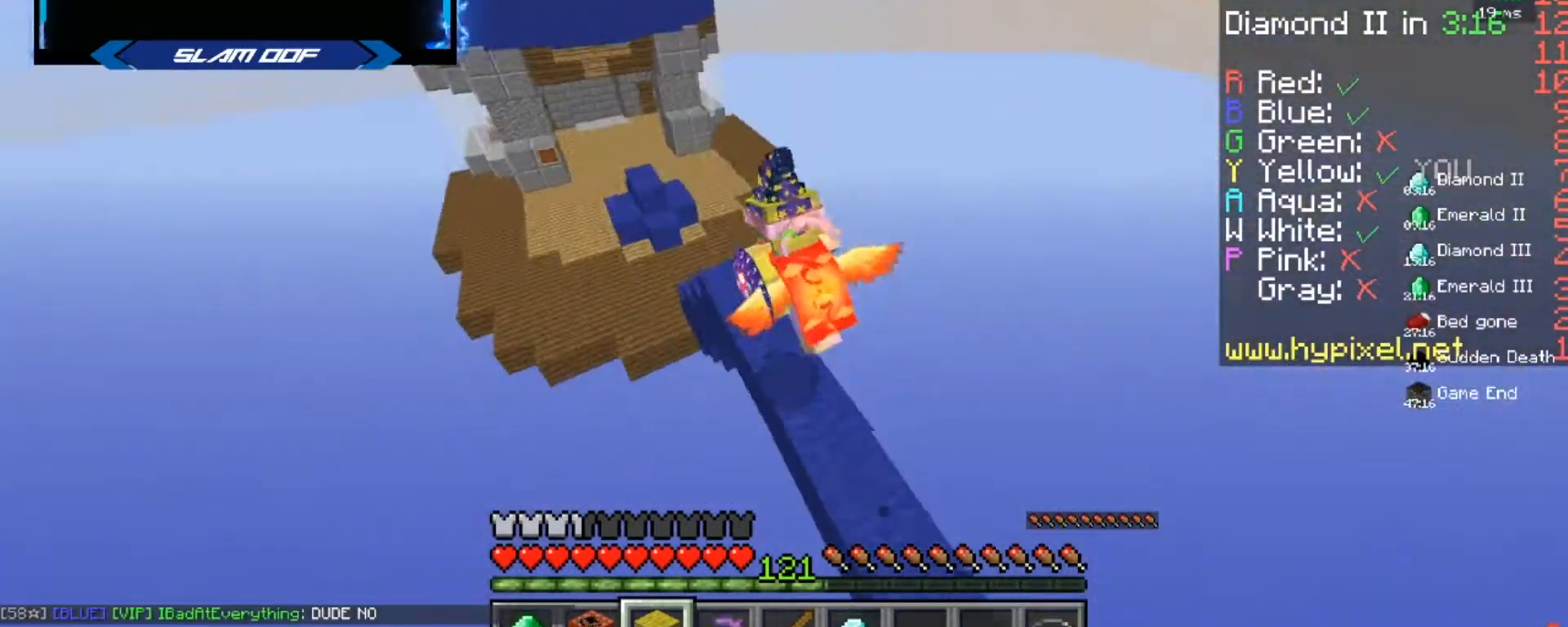
{"keys": ["w"], "mouse": [], "events": []}